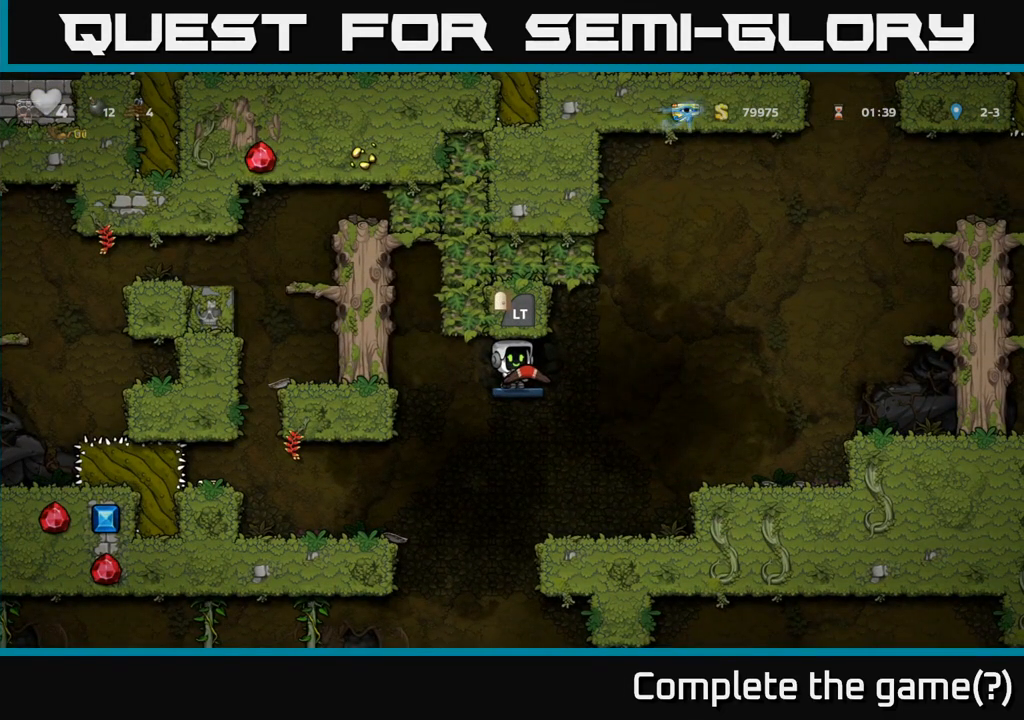
Gameplay with a controller (Xbox layout); each line is a JSON object with the inputs held at the frame after it (dt_ms = milliseconds from this image to that frame). "events" lists button and stick changes between this image and that frame as [ms after this image, input, new state], when the widget could be followed in between. Not read: L3 R3 left_stick right_stick.
{"dt_ms": 500, "buttons": [], "events": []}
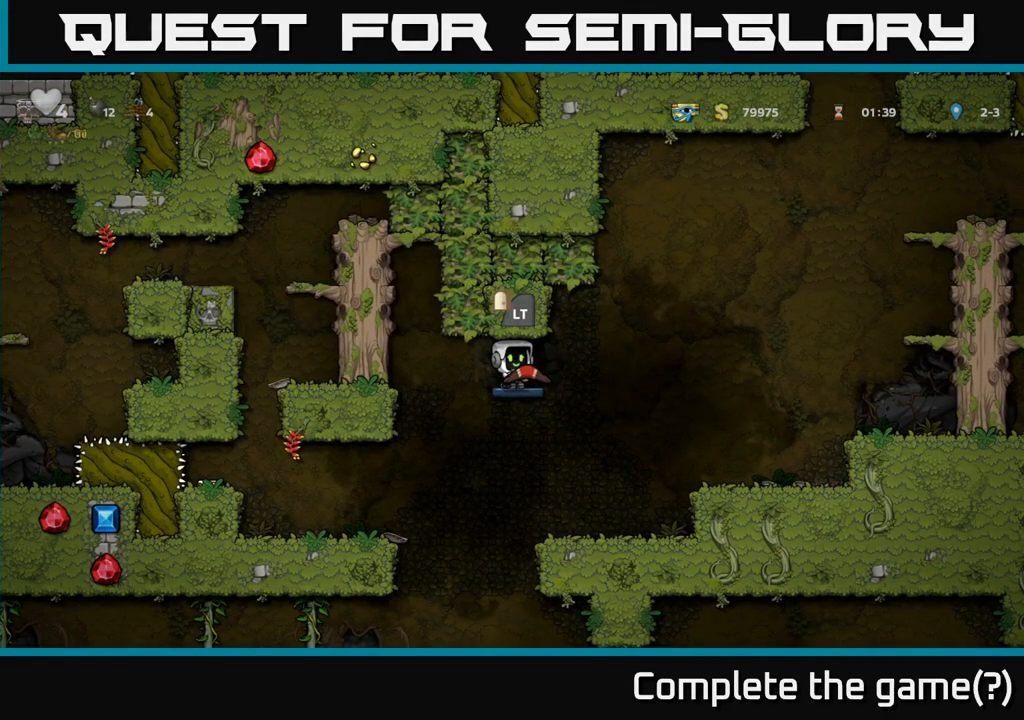
{"dt_ms": 500, "buttons": [], "events": []}
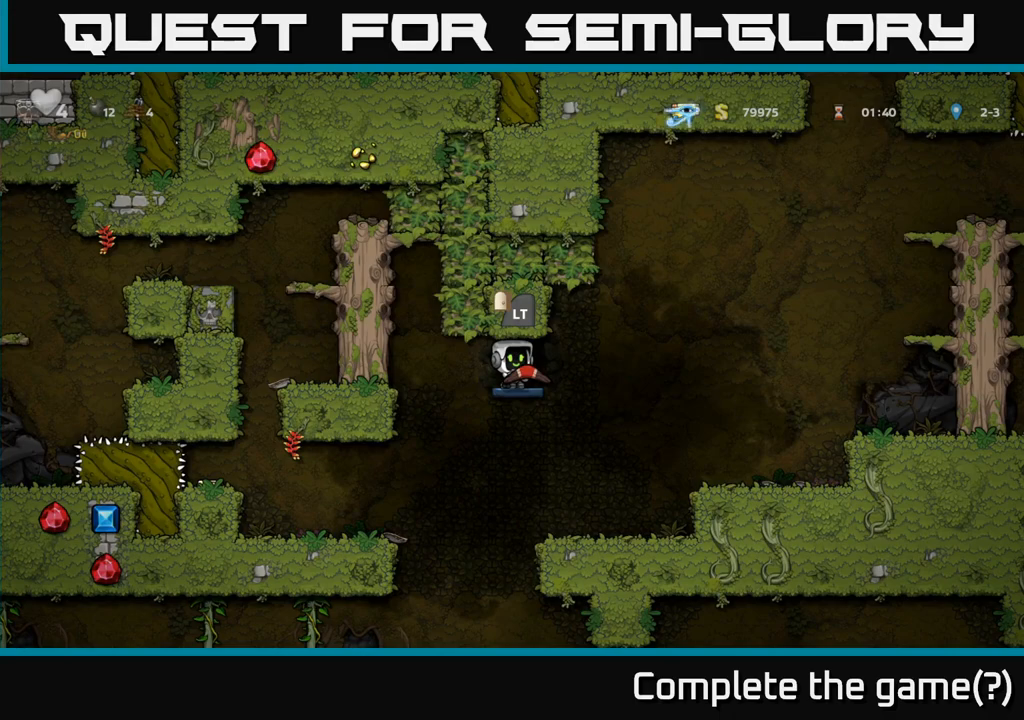
{"dt_ms": 500, "buttons": ["L2"], "events": [[450, "L2", "down"]]}
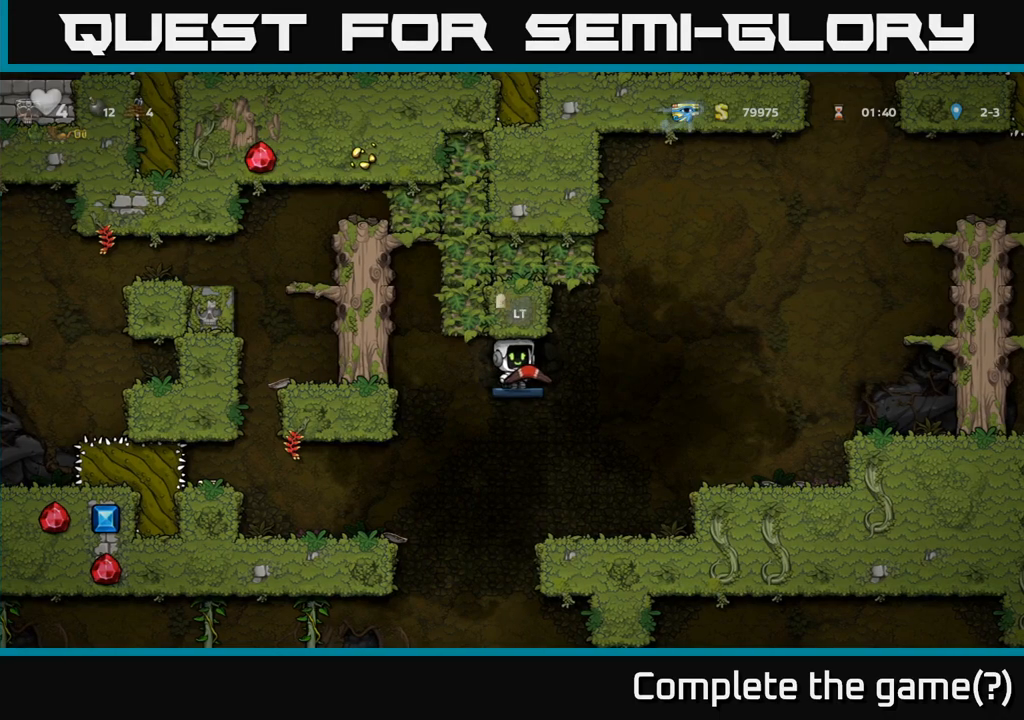
{"dt_ms": 500, "buttons": ["L2"], "events": [[50, "L2", "up"], [150, "L2", "down"], [200, "L2", "up"], [317, "L2", "down"], [383, "L2", "up"], [467, "L2", "down"]]}
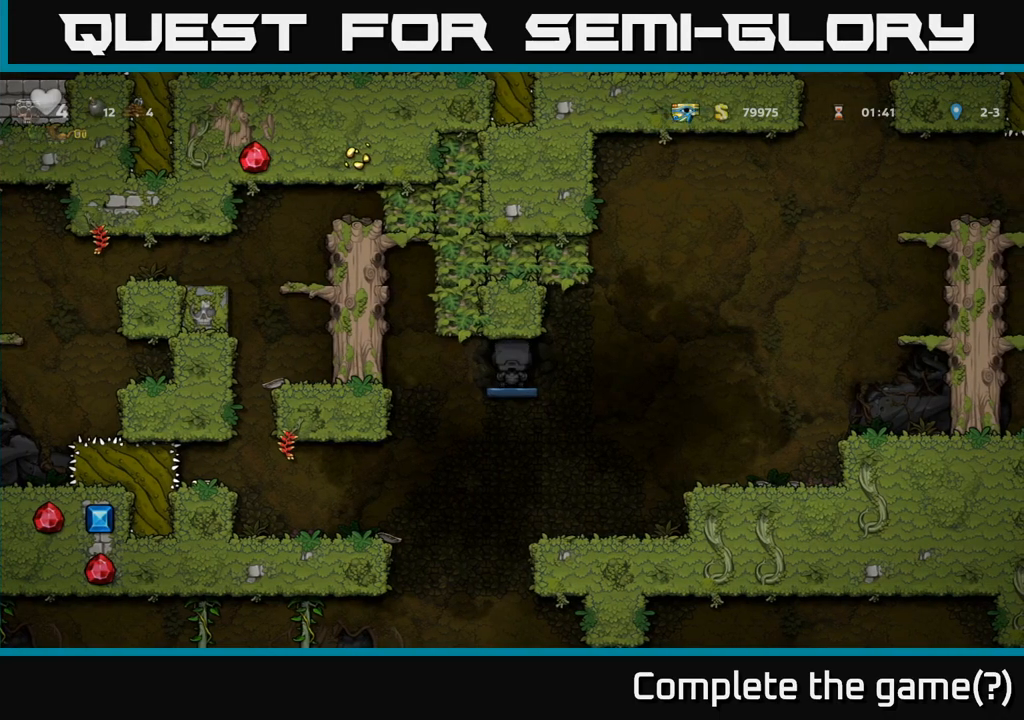
{"dt_ms": 500, "buttons": [], "events": [[50, "L2", "up"]]}
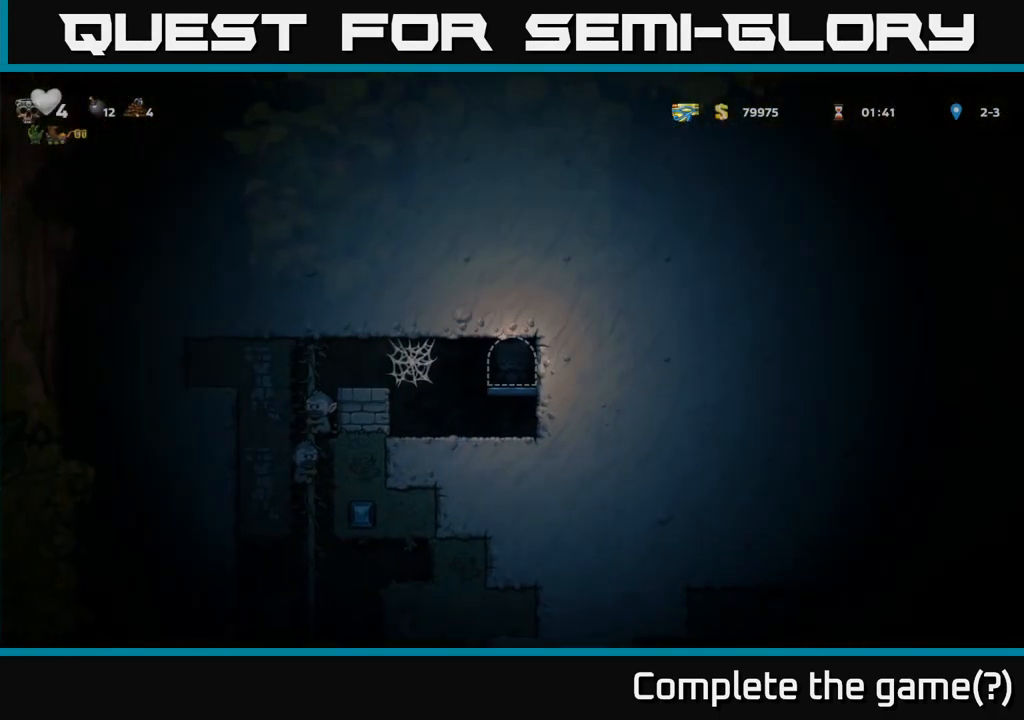
{"dt_ms": 500, "buttons": [], "events": []}
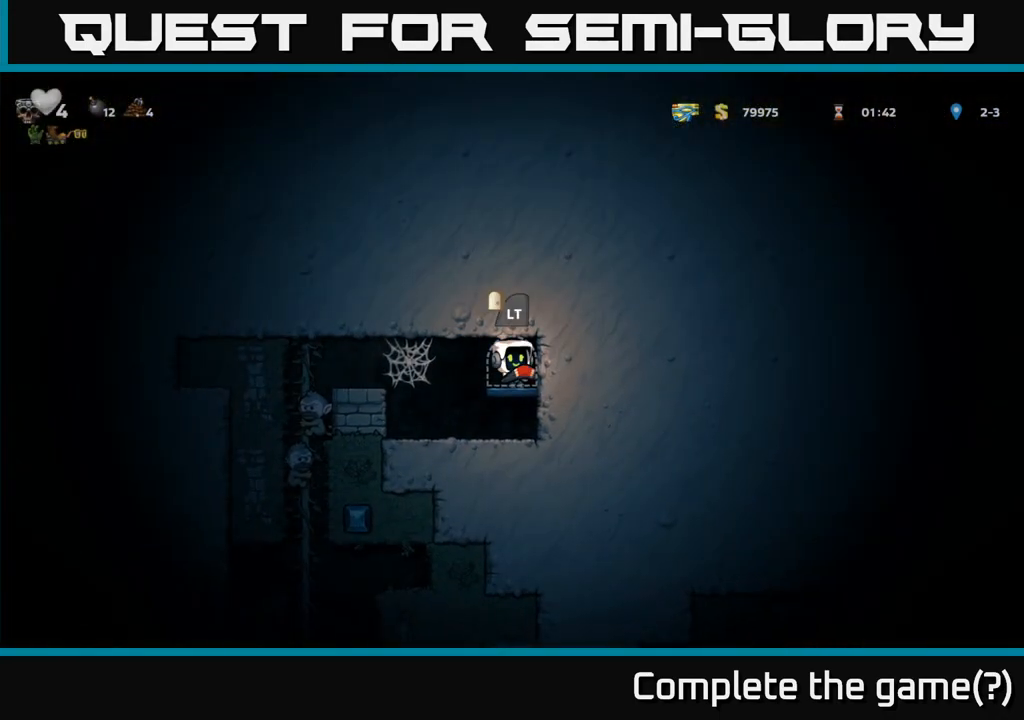
{"dt_ms": 500, "buttons": [], "events": []}
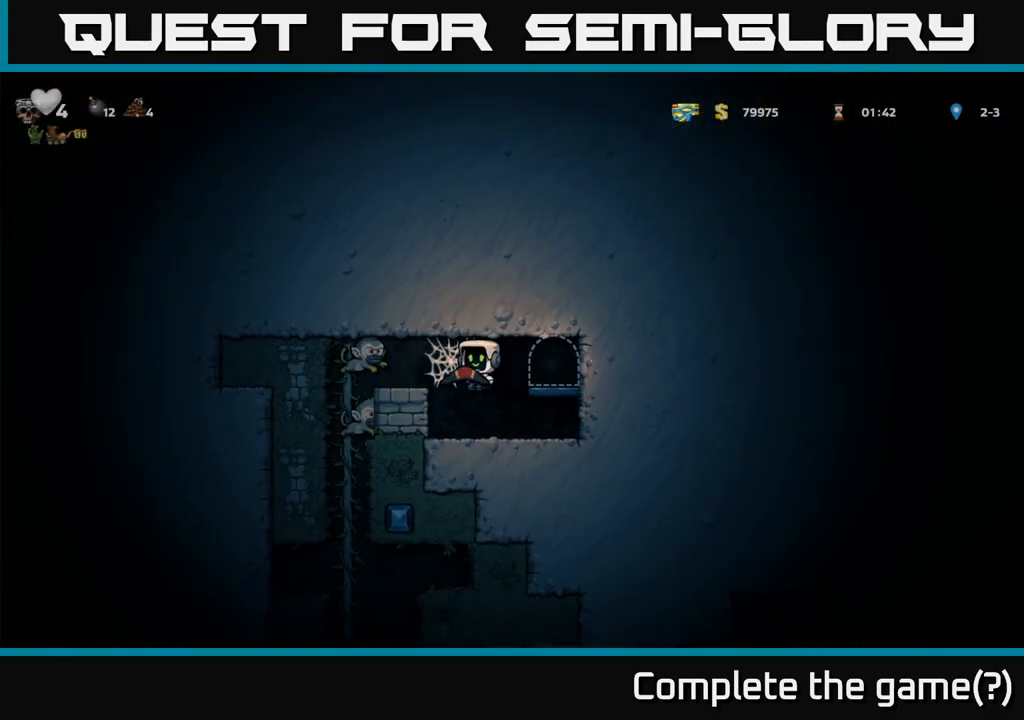
{"dt_ms": 500, "buttons": [], "events": []}
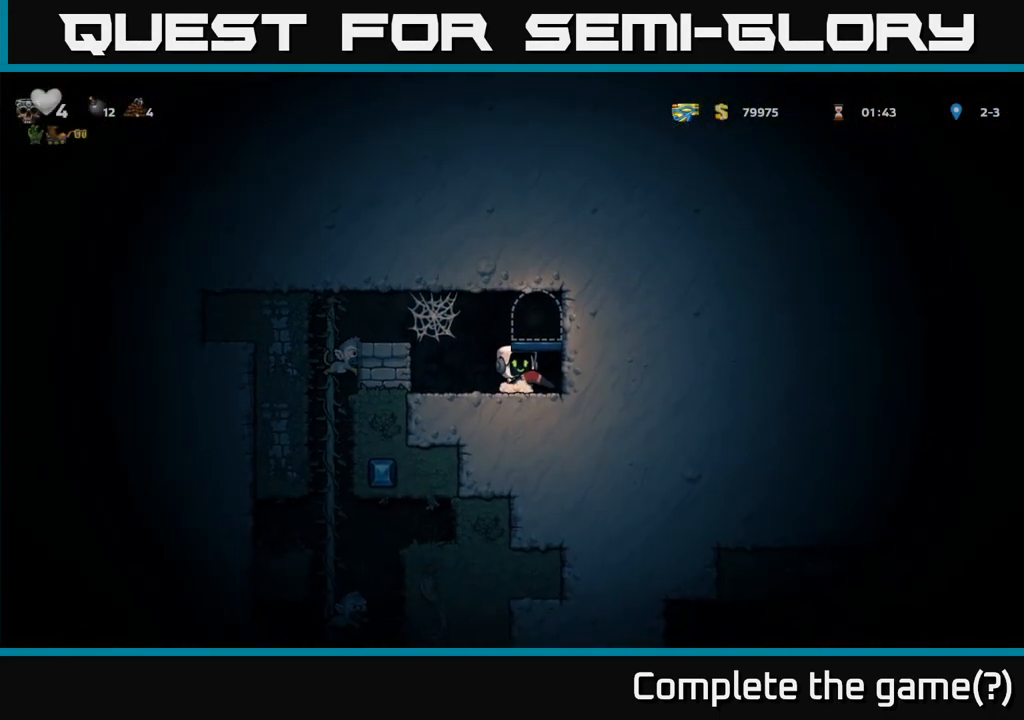
{"dt_ms": 500, "buttons": ["A"], "events": [[333, "A", "down"]]}
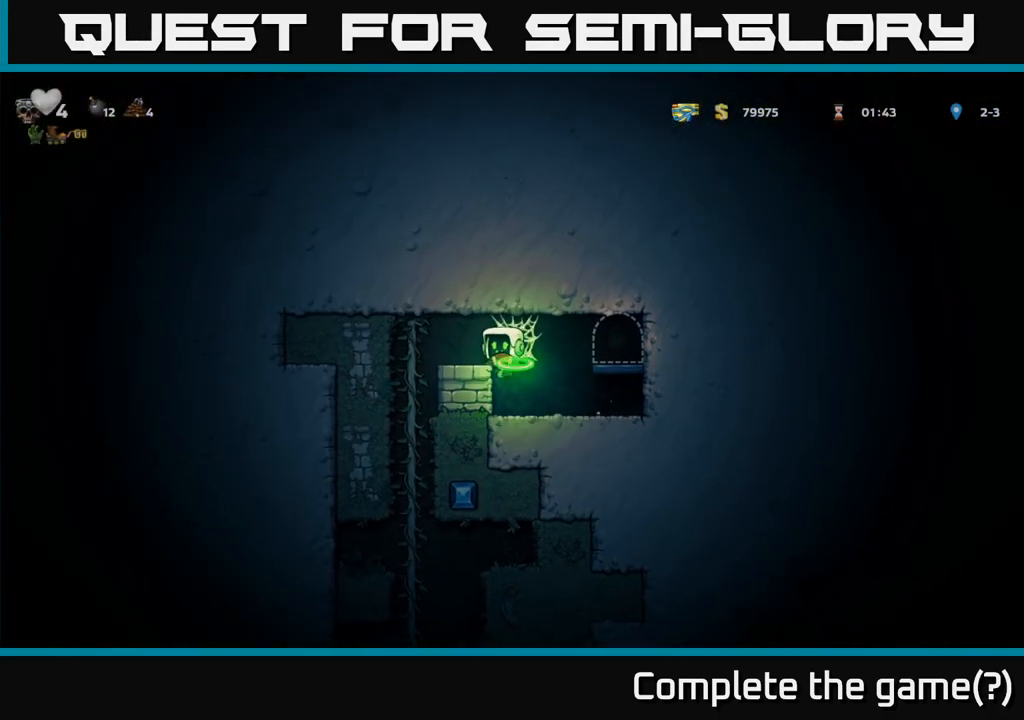
{"dt_ms": 500, "buttons": ["A"], "events": [[17, "A", "up"], [483, "A", "down"]]}
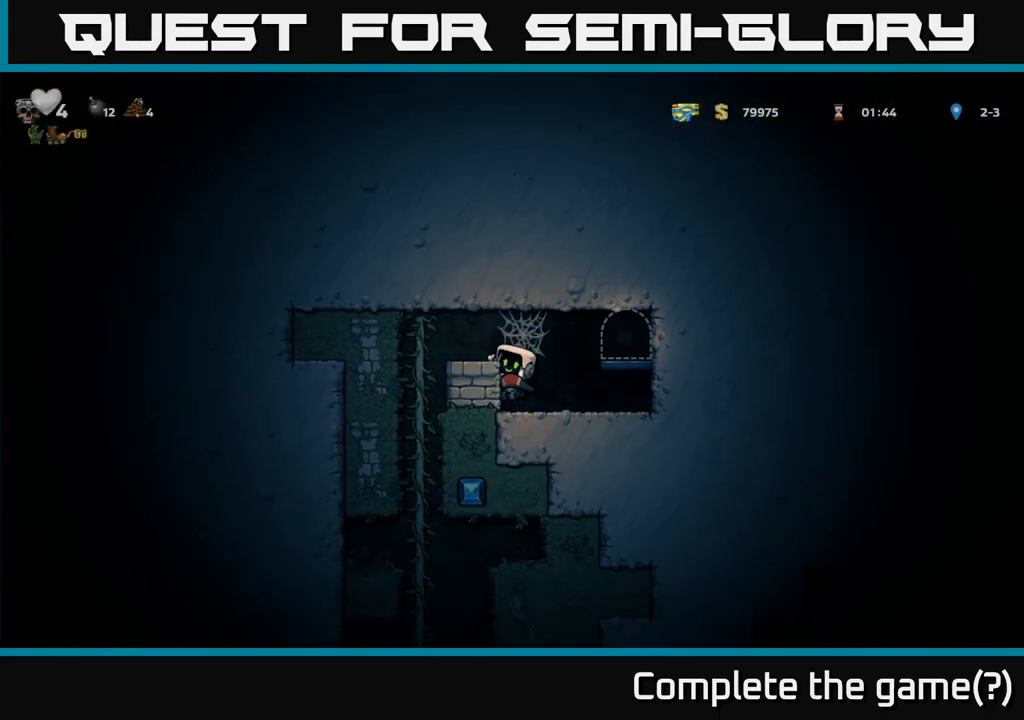
{"dt_ms": 500, "buttons": [], "events": [[150, "A", "up"], [283, "A", "down"], [383, "A", "up"]]}
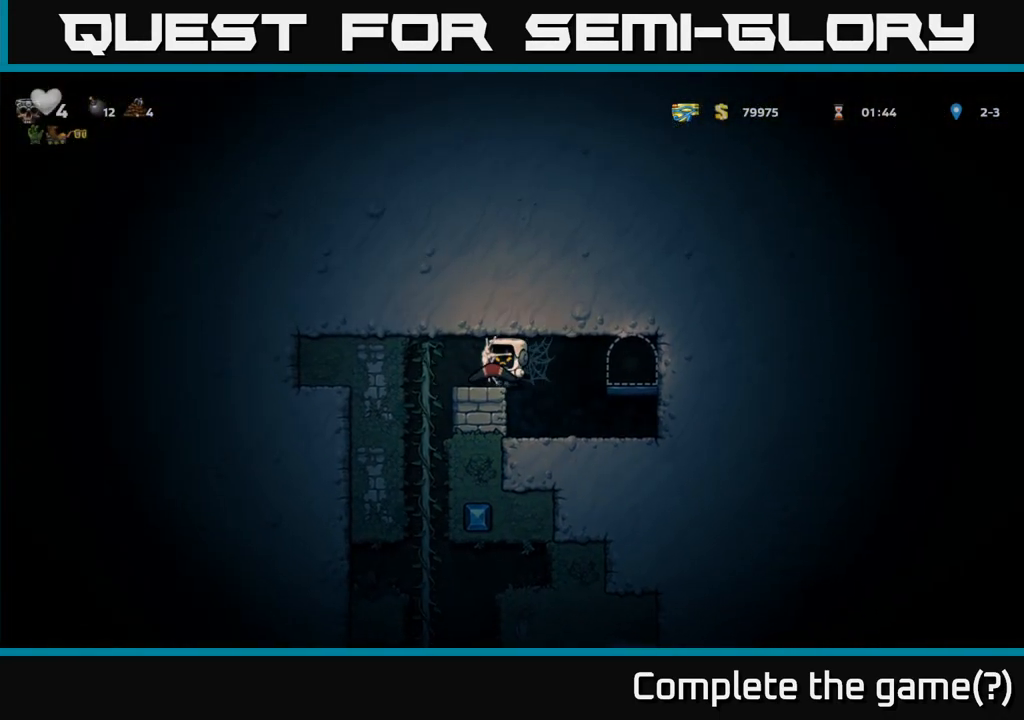
{"dt_ms": 500, "buttons": [], "events": [[17, "A", "down"], [100, "A", "up"]]}
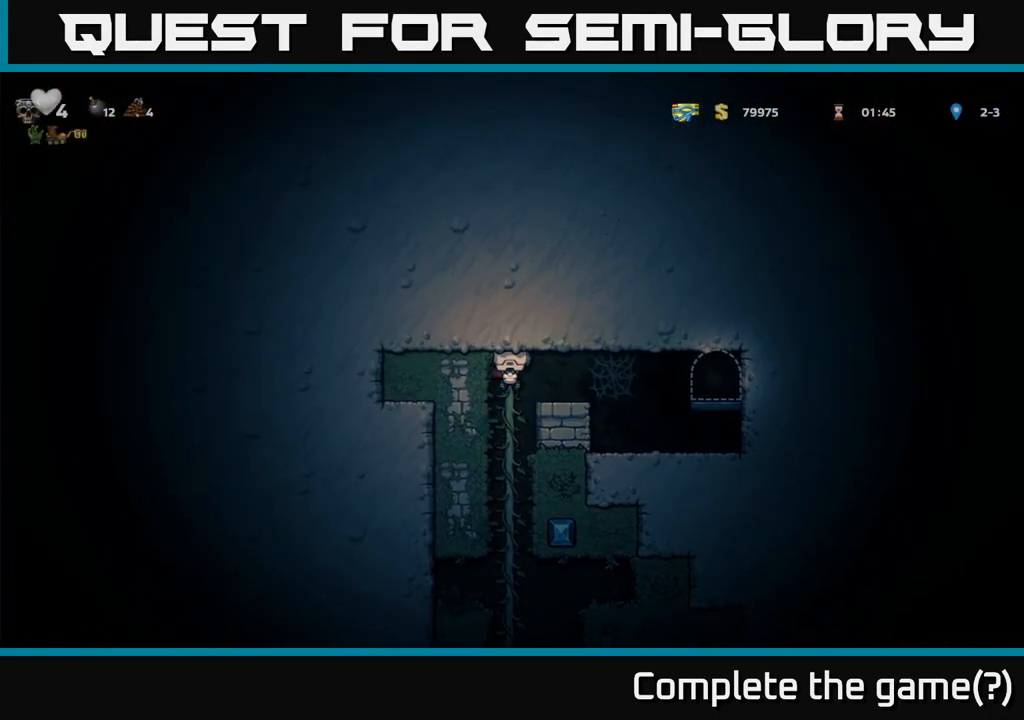
{"dt_ms": 500, "buttons": [], "events": []}
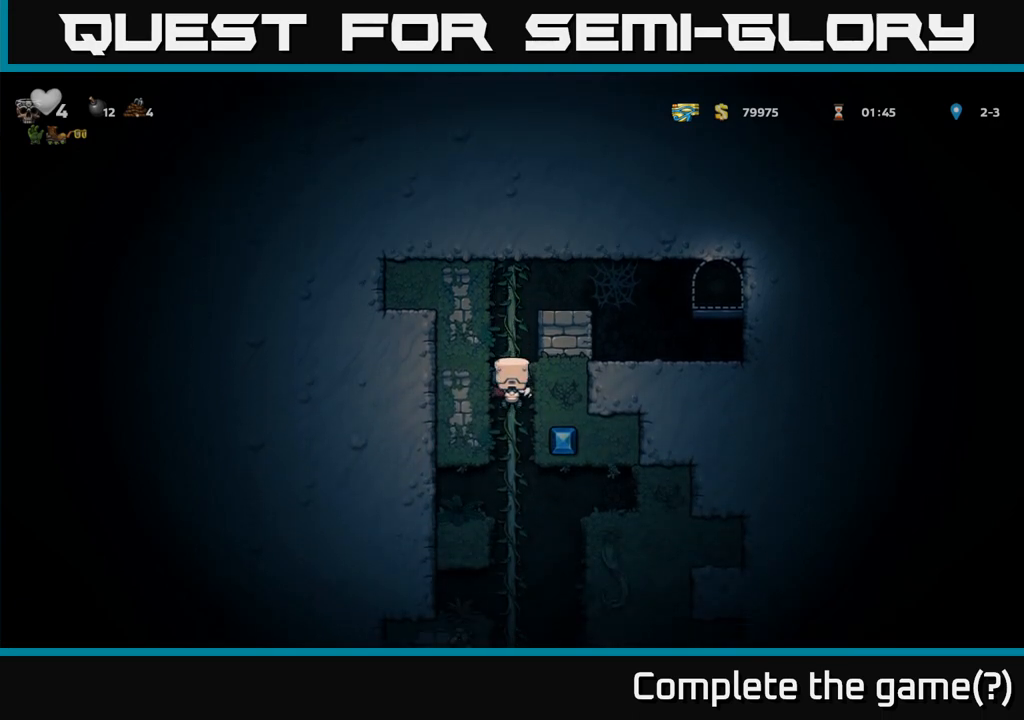
{"dt_ms": 500, "buttons": [], "events": []}
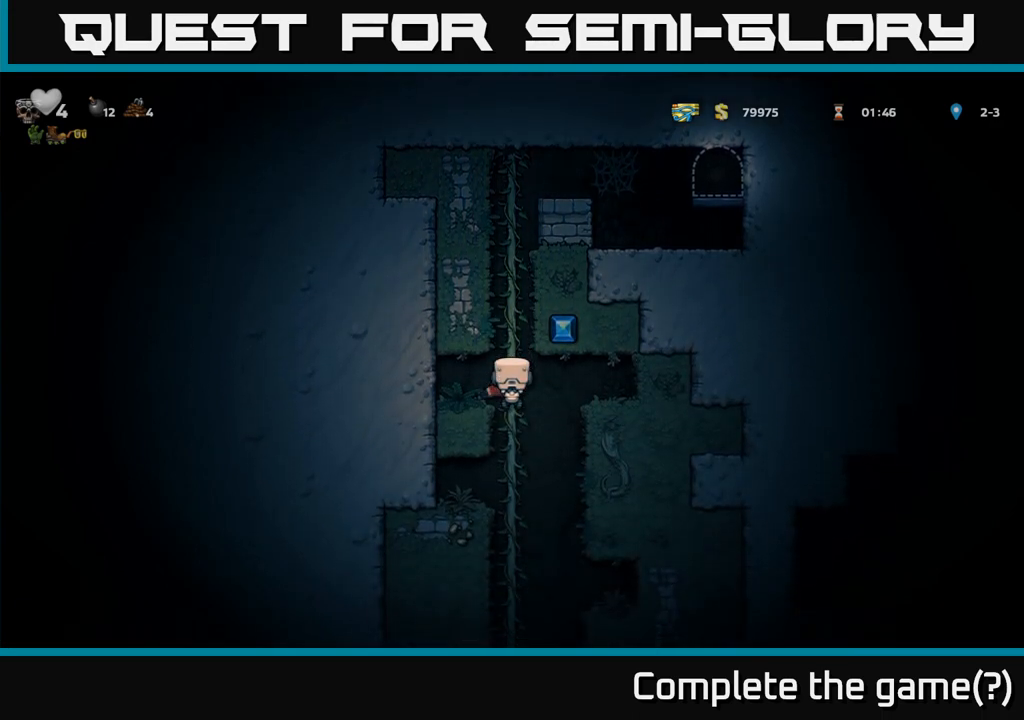
{"dt_ms": 1000, "buttons": []}
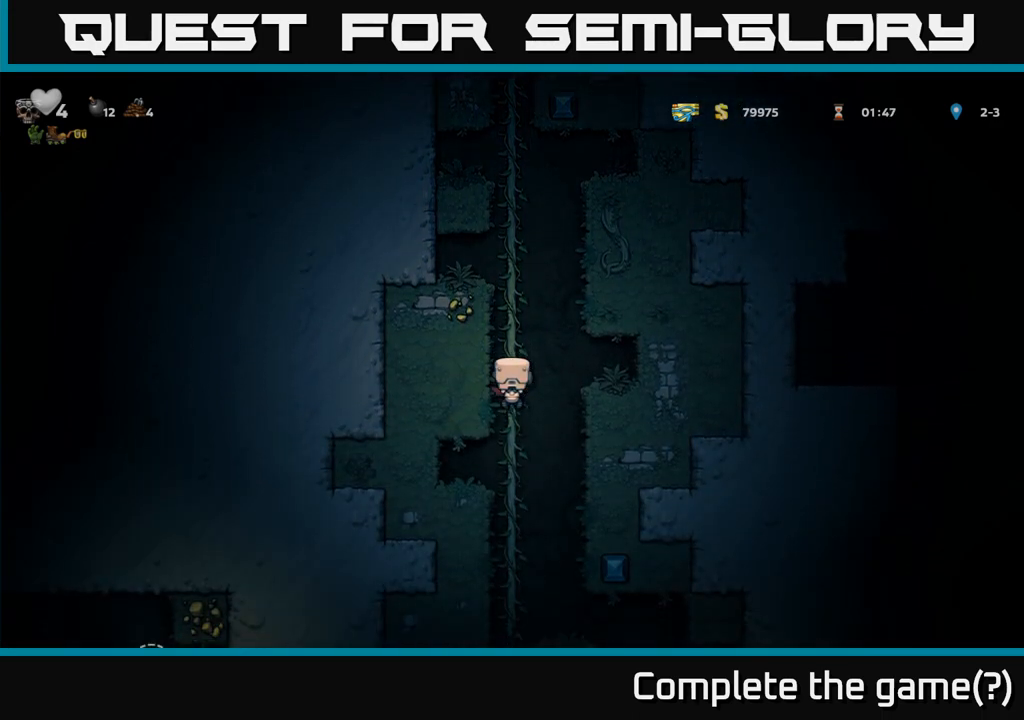
{"dt_ms": 500, "buttons": [], "events": []}
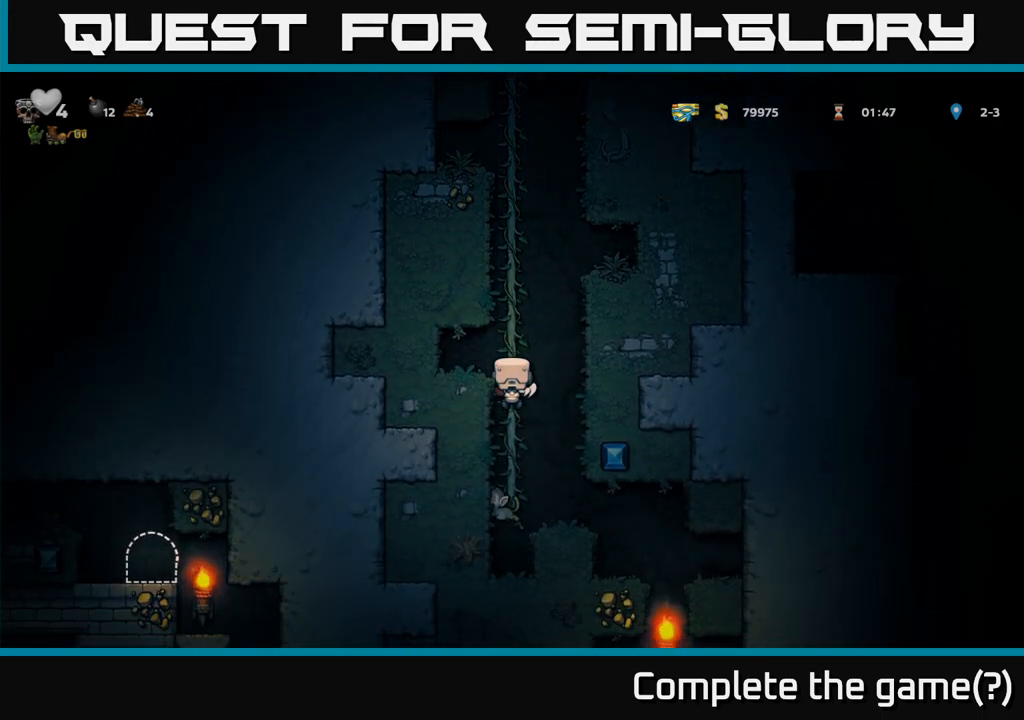
{"dt_ms": 500, "buttons": [], "events": []}
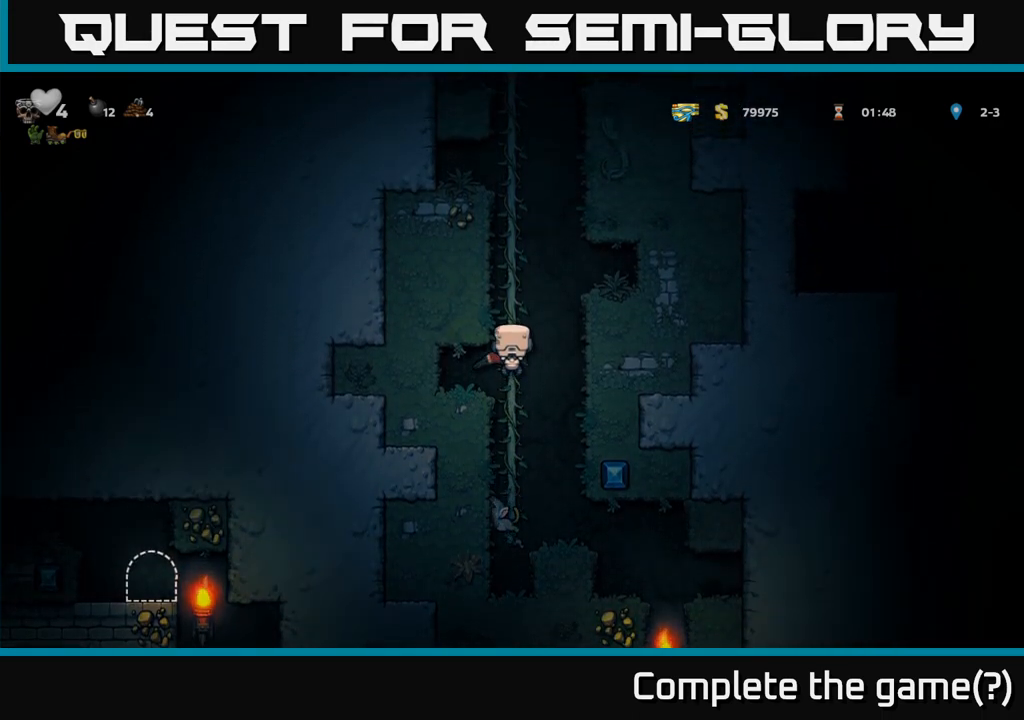
{"dt_ms": 500, "buttons": [], "events": [[67, "A", "down"], [150, "A", "up"]]}
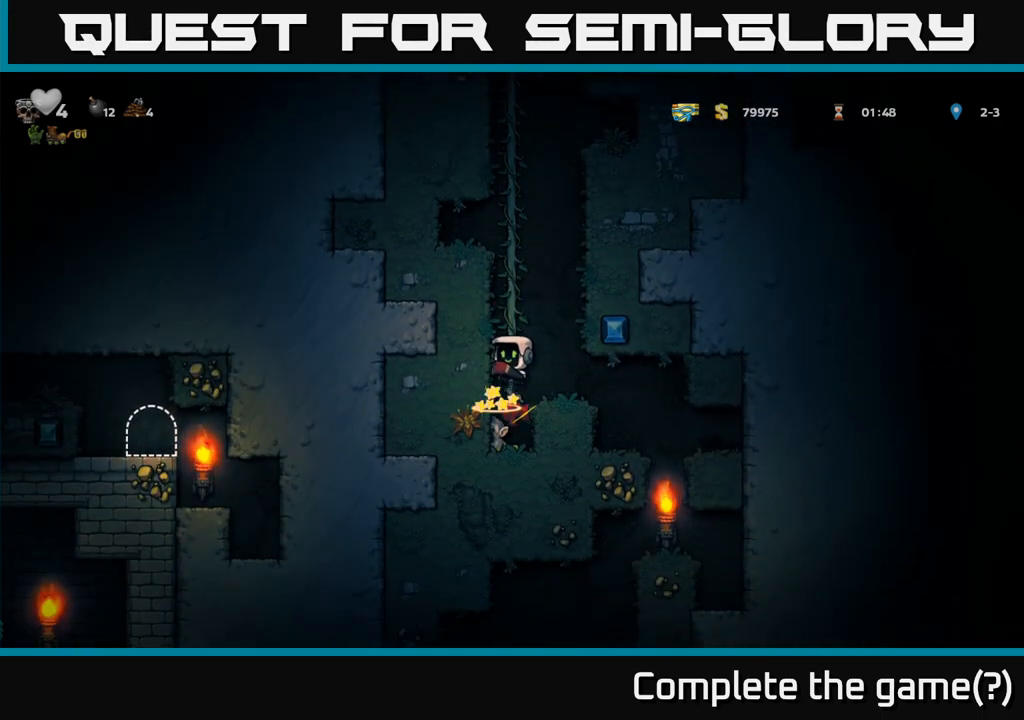
{"dt_ms": 500, "buttons": [], "events": []}
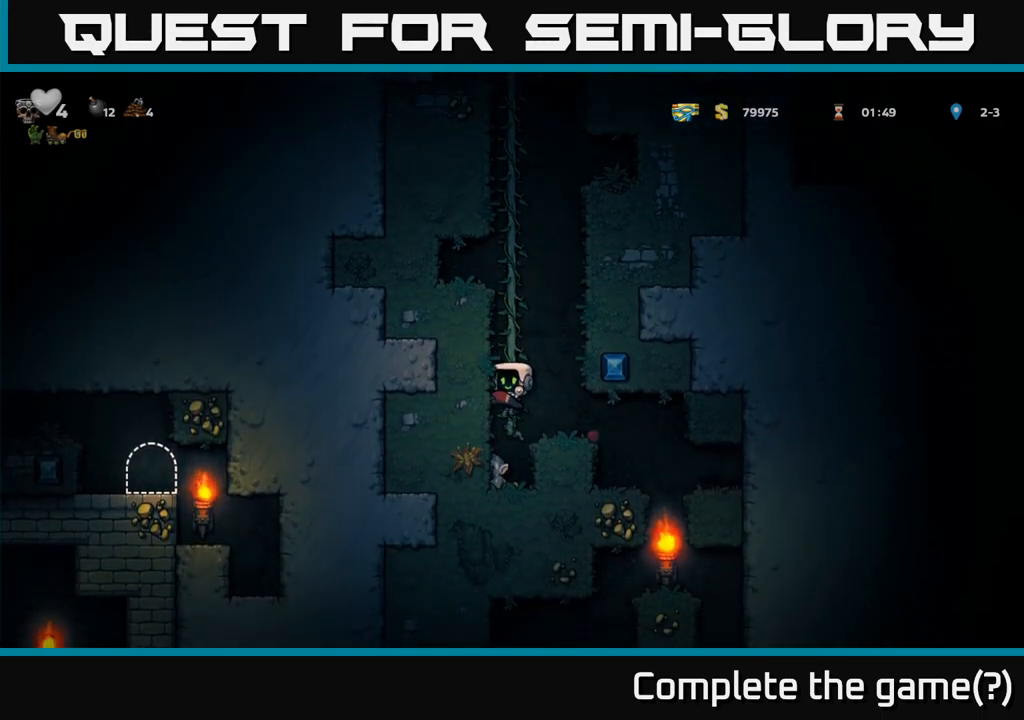
{"dt_ms": 500, "buttons": [], "events": []}
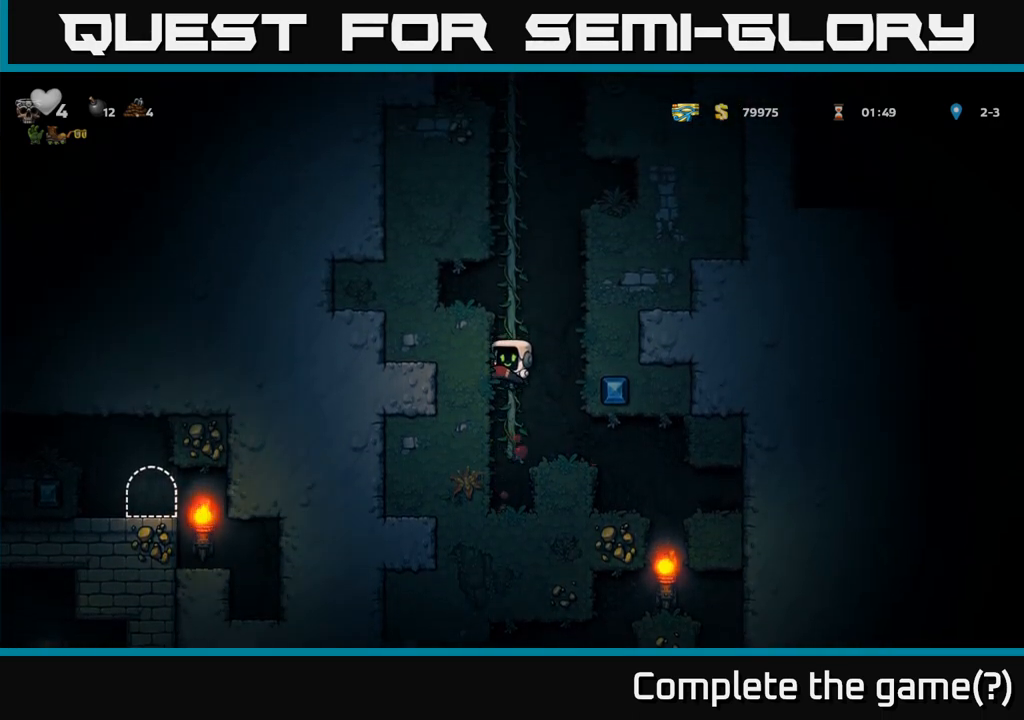
{"dt_ms": 500, "buttons": [], "events": []}
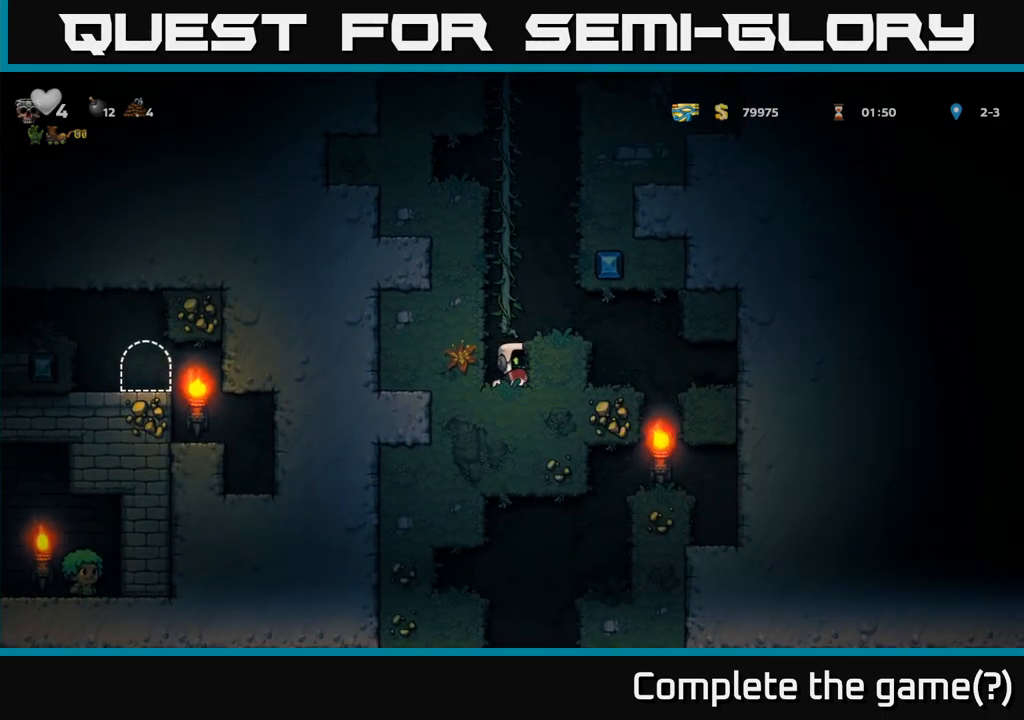
{"dt_ms": 500, "buttons": [], "events": [[267, "A", "down"], [383, "A", "up"]]}
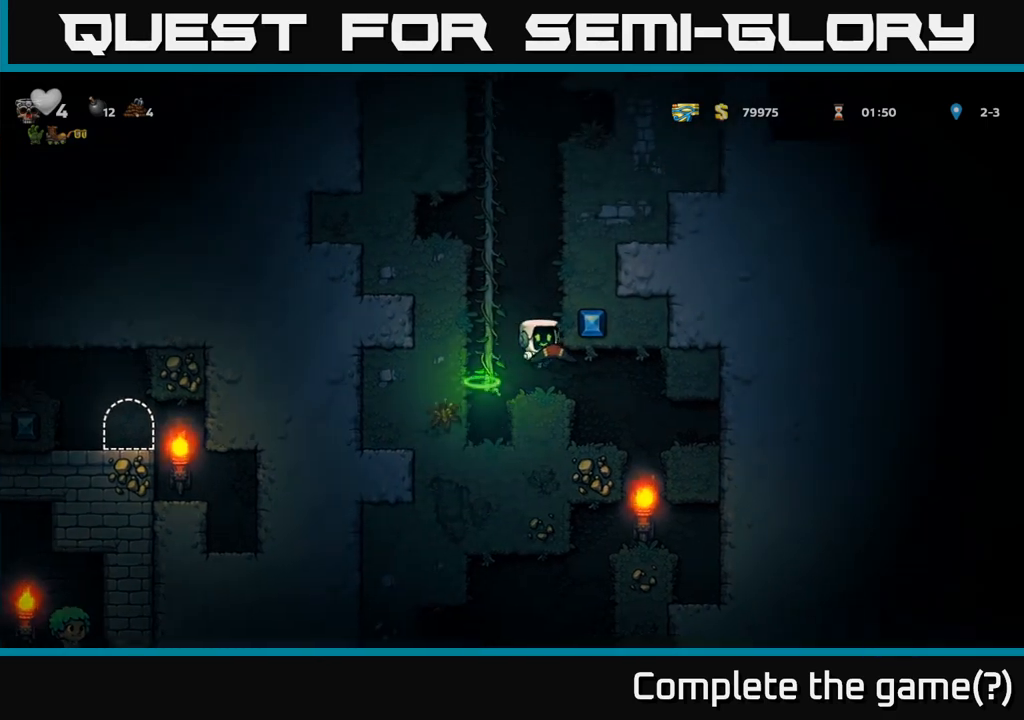
{"dt_ms": 500, "buttons": [], "events": []}
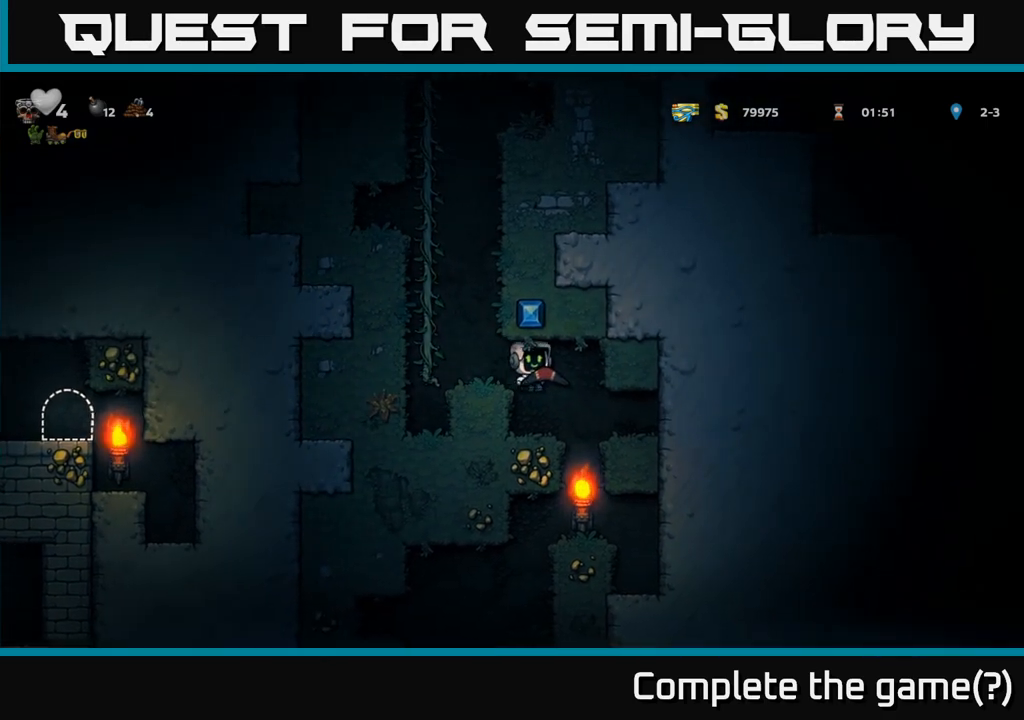
{"dt_ms": 500, "buttons": [], "events": []}
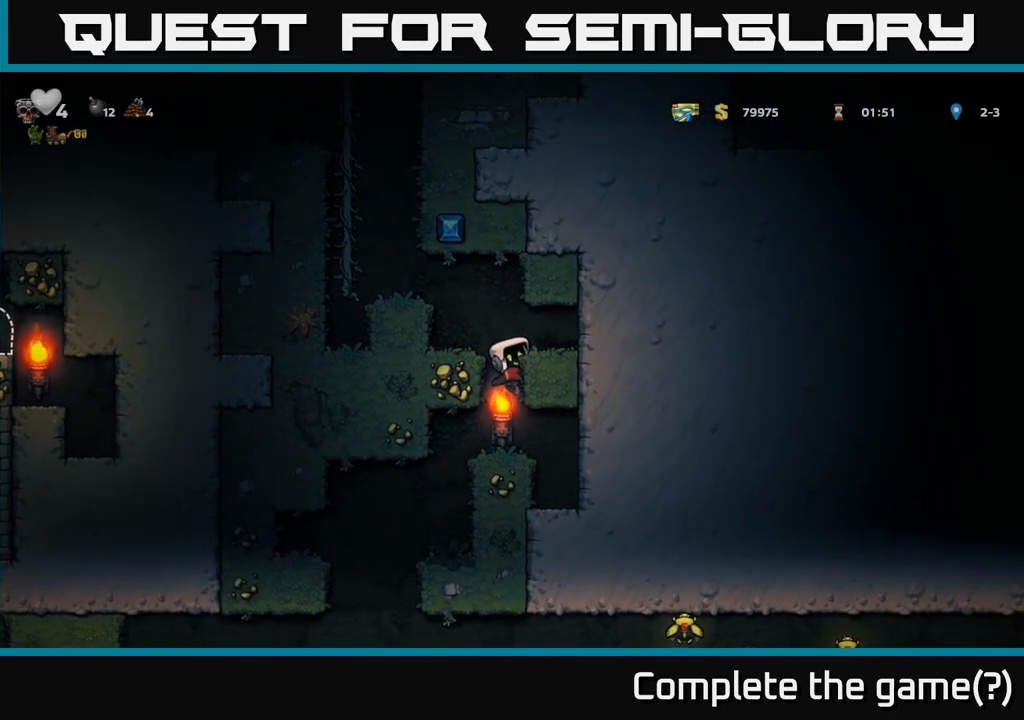
{"dt_ms": 500, "buttons": []}
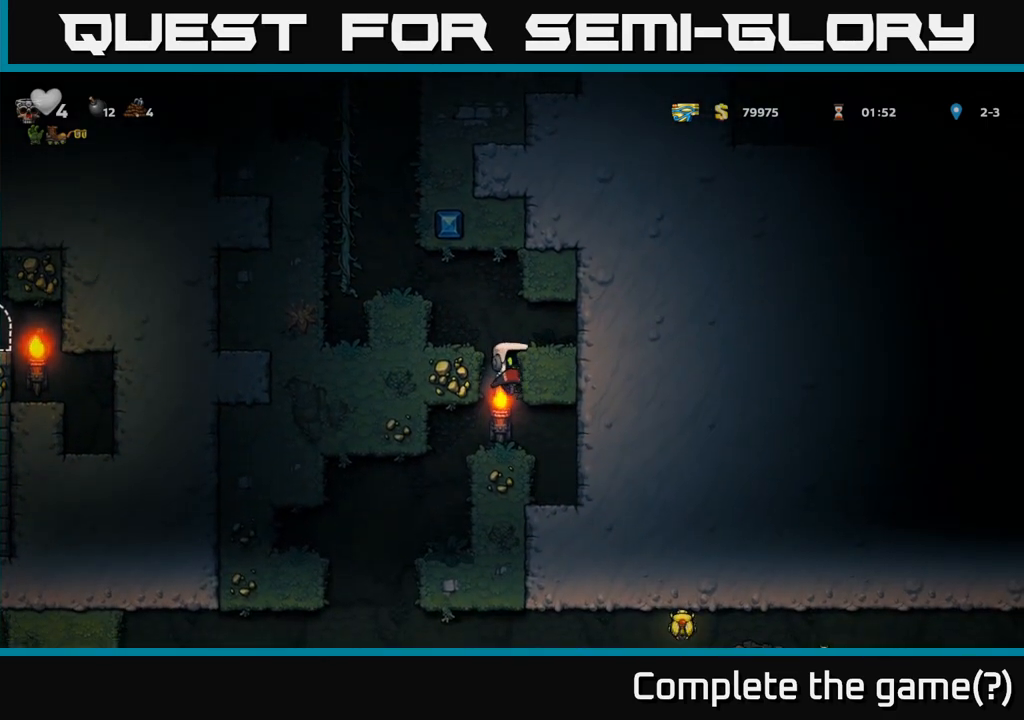
{"dt_ms": 500, "buttons": [], "events": []}
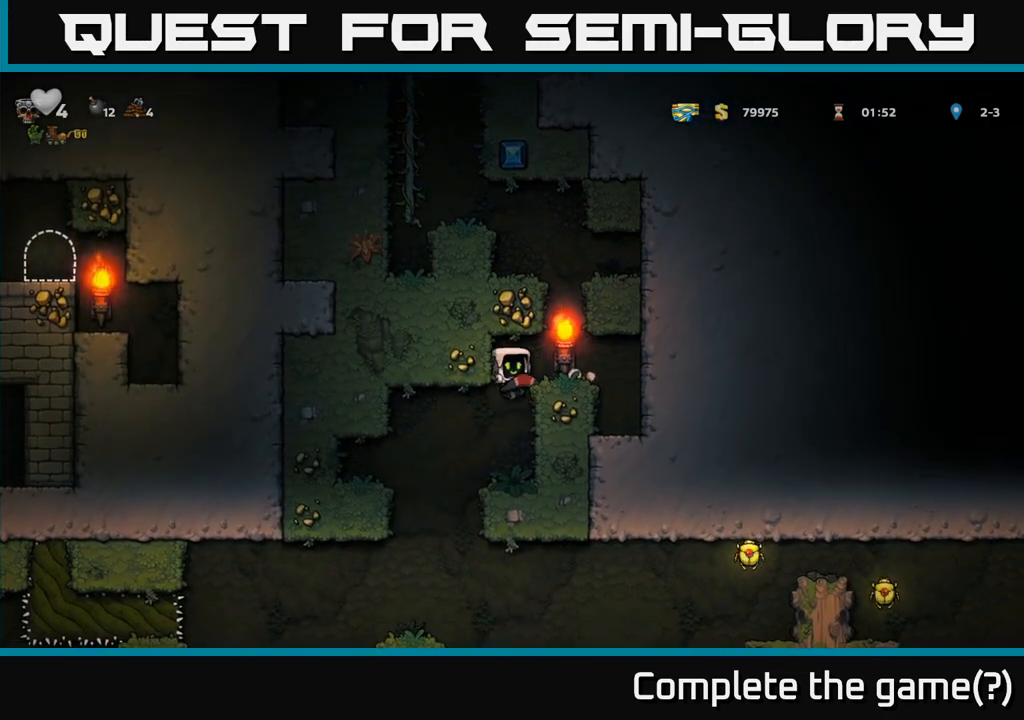
{"dt_ms": 500, "buttons": [], "events": []}
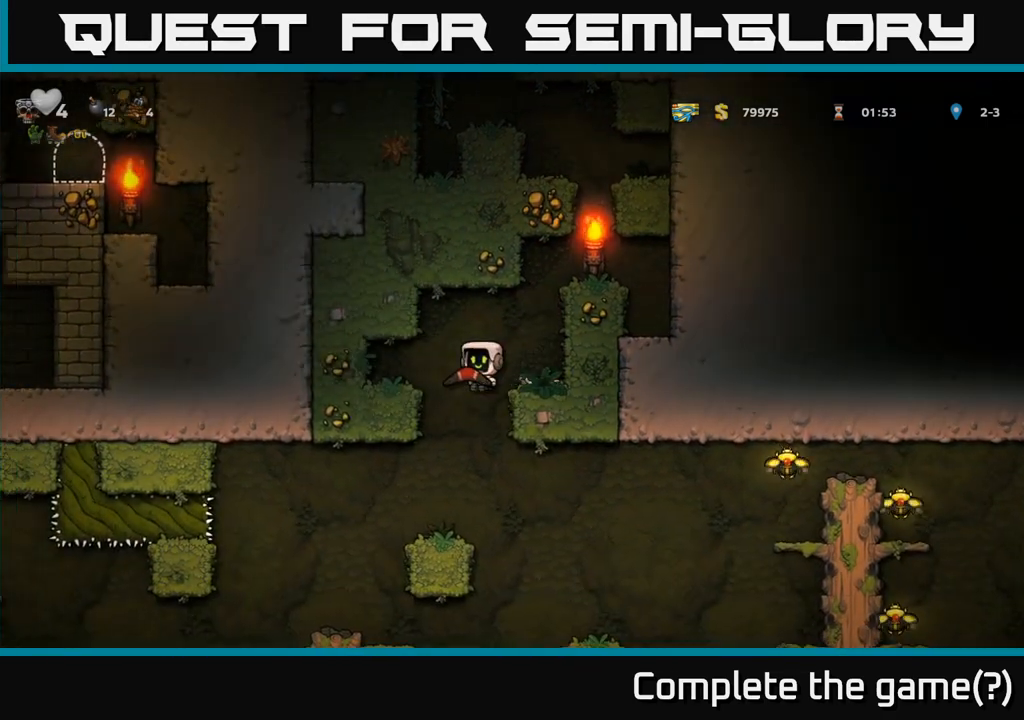
{"dt_ms": 500, "buttons": [], "events": []}
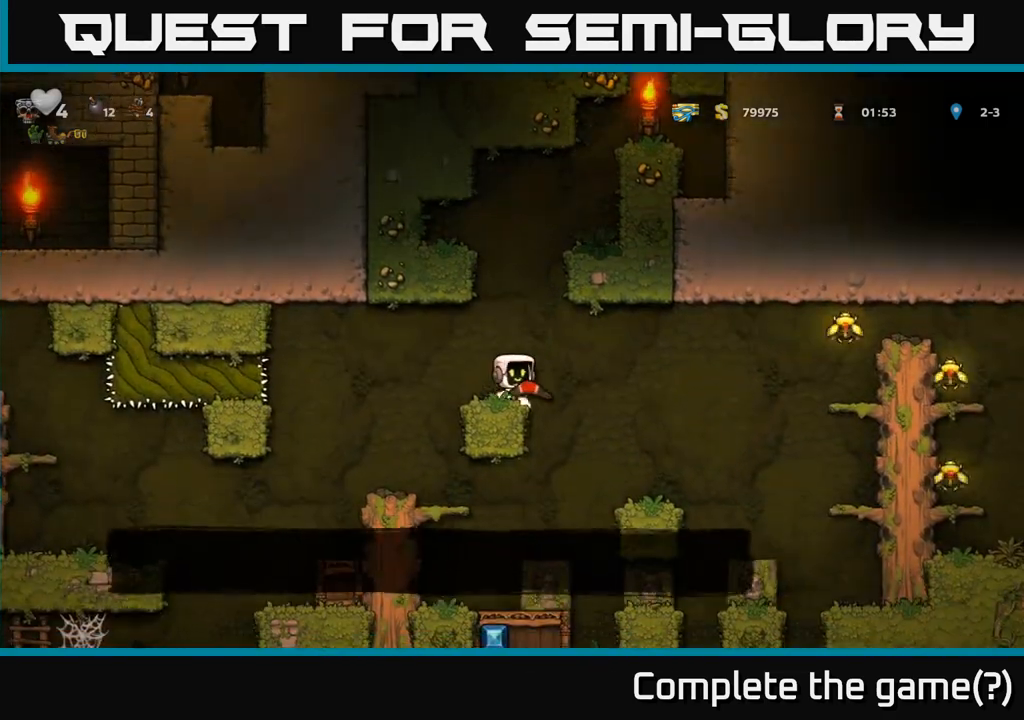
{"dt_ms": 500, "buttons": [], "events": []}